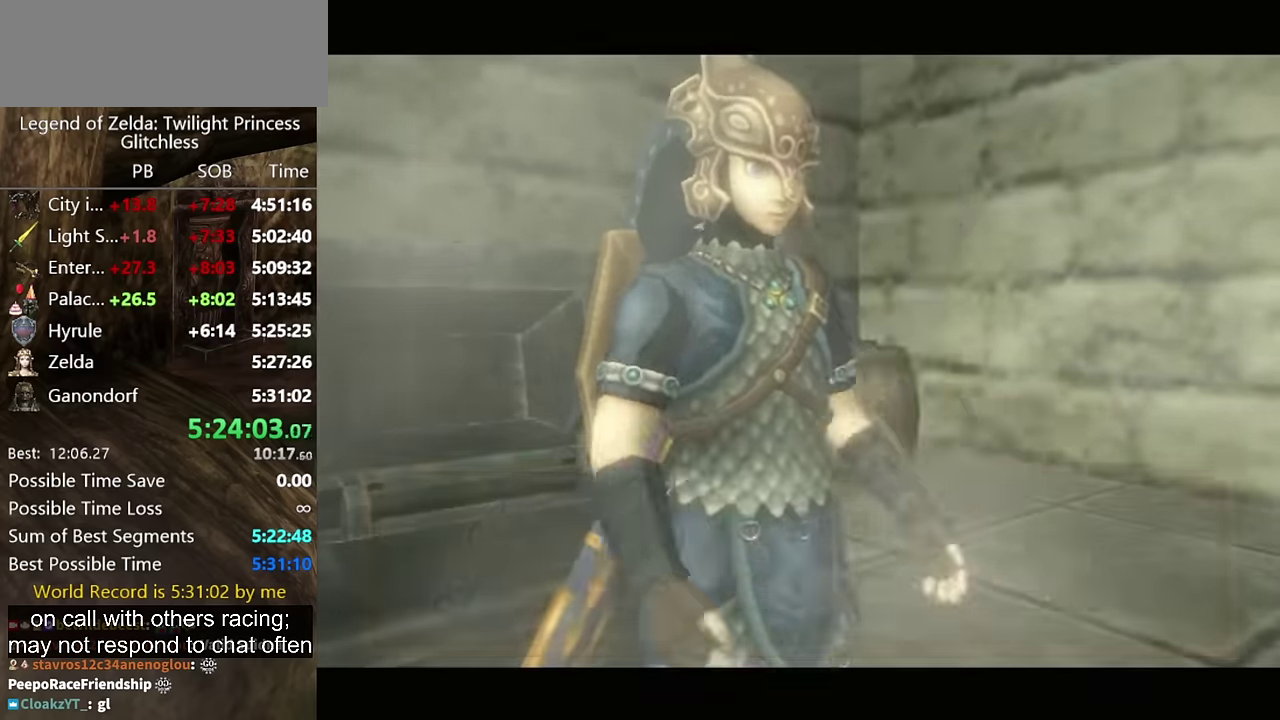
Gameplay with a controller (Nintendo layout); each line is a JSON object with the inputs held at the frame after it. "events" lists button and stick changes between this image and that frame as [ms after this image, input, new state], when the widget could be followed in between. Not read: L2 L3 R3.
{"buttons": ["L1"], "left_stick": "center", "right_stick": "center", "events": [[33, "A", "down"], [100, "A", "up"], [167, "A", "down"], [333, "A", "up"], [400, "L1", "down"], [433, "left_stick", "center"]]}
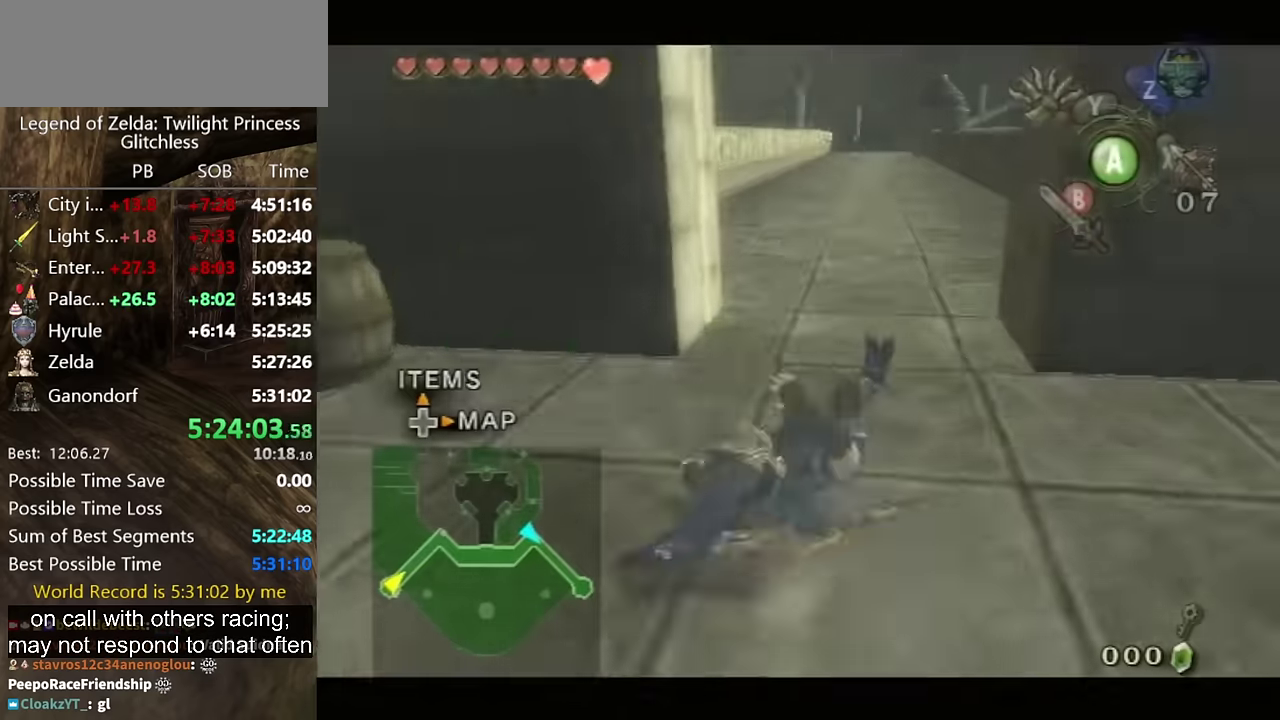
{"buttons": ["A"], "left_stick": "up", "right_stick": "center", "events": [[100, "L1", "up"], [100, "left_stick", "up"], [500, "A", "down"]]}
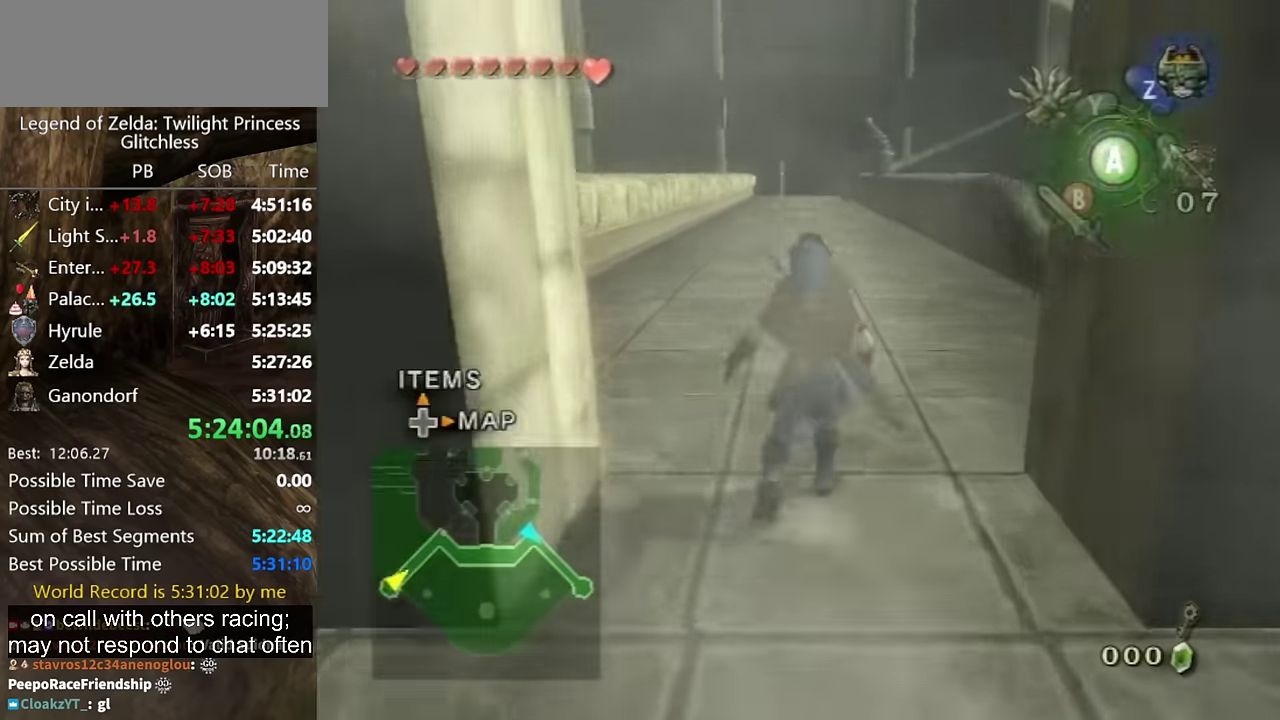
{"buttons": [], "left_stick": "up", "right_stick": "center", "events": [[100, "A", "up"]]}
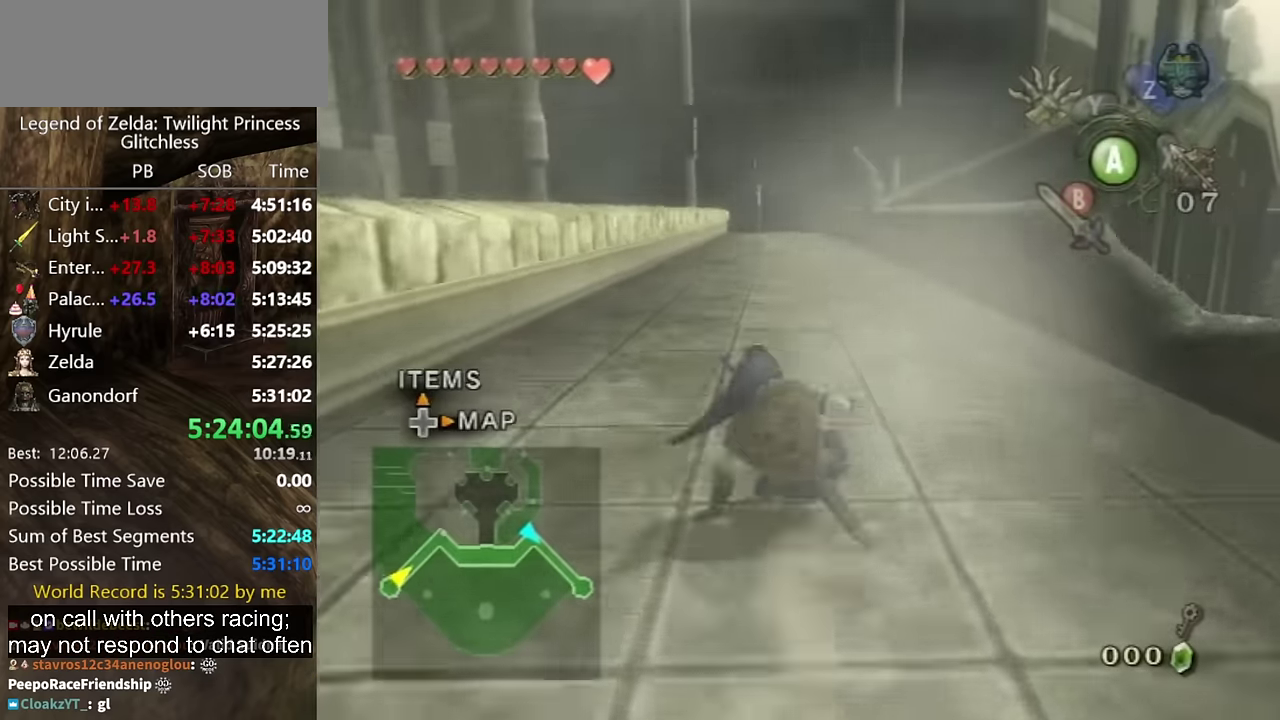
{"buttons": [], "left_stick": "up", "right_stick": "center", "events": [[167, "A", "down"], [267, "A", "up"], [333, "A", "down"], [400, "A", "up"]]}
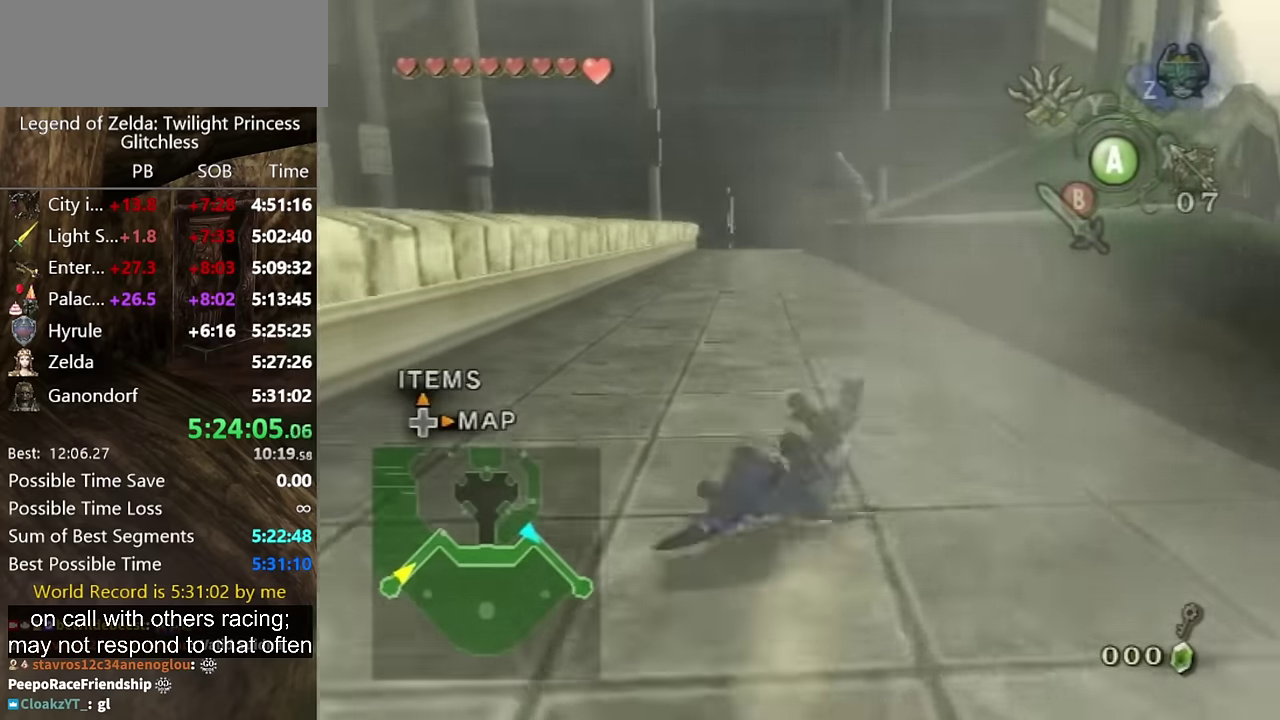
{"buttons": ["A"], "left_stick": "up", "right_stick": "center", "events": [[367, "A", "down"], [433, "A", "up"], [500, "A", "down"]]}
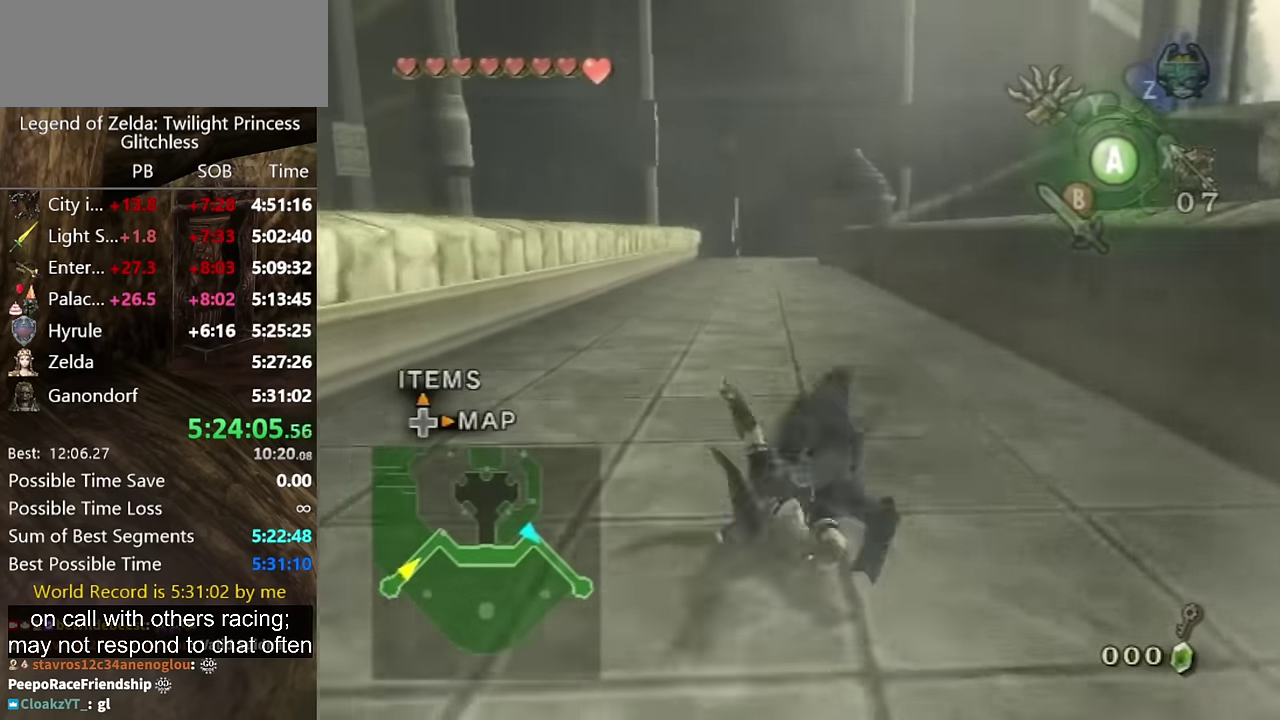
{"buttons": [], "left_stick": "up", "right_stick": "center", "events": [[67, "A", "up"]]}
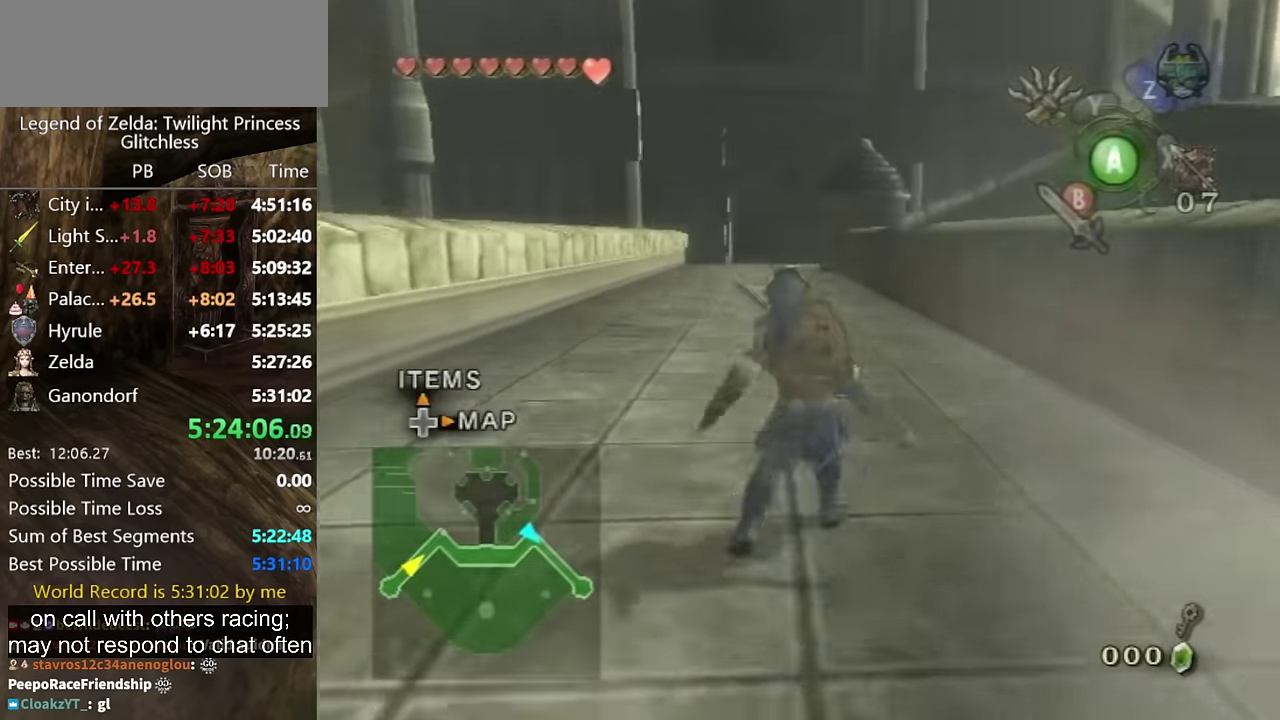
{"buttons": [], "left_stick": "up", "right_stick": "center", "events": []}
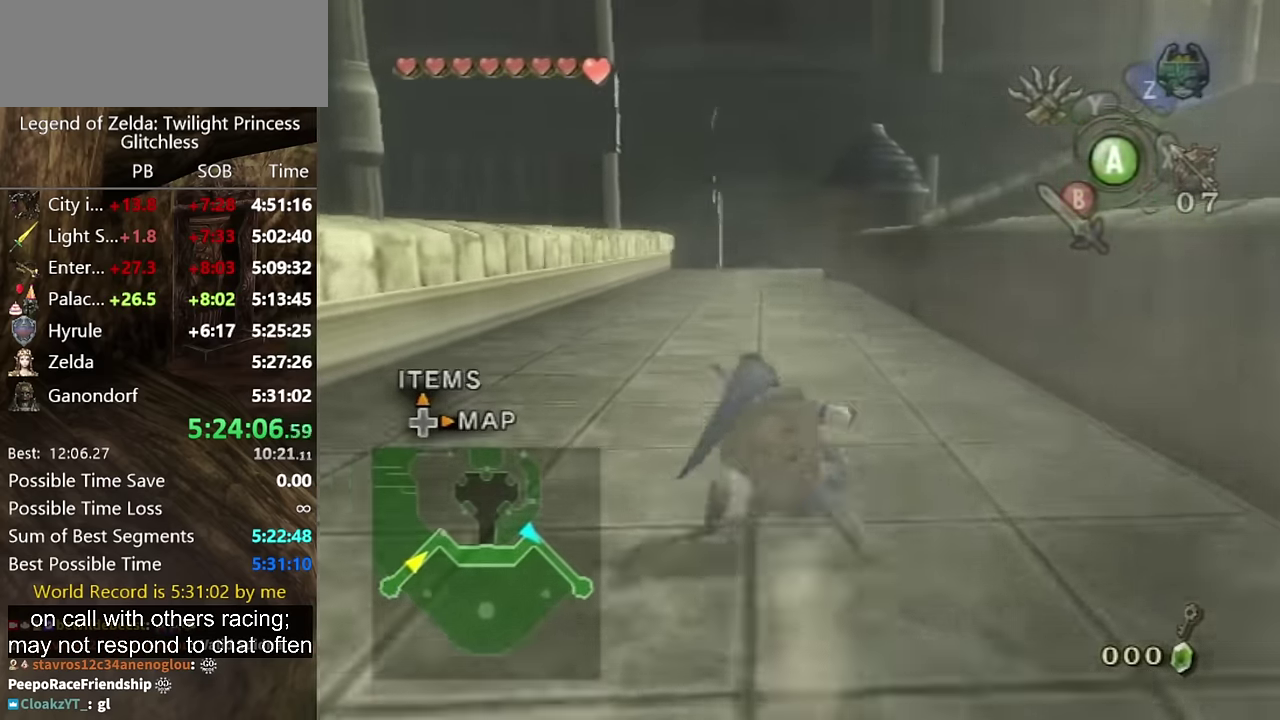
{"buttons": [], "left_stick": "up", "right_stick": "center", "events": [[200, "A", "down"], [267, "A", "up"], [333, "A", "down"], [400, "A", "up"]]}